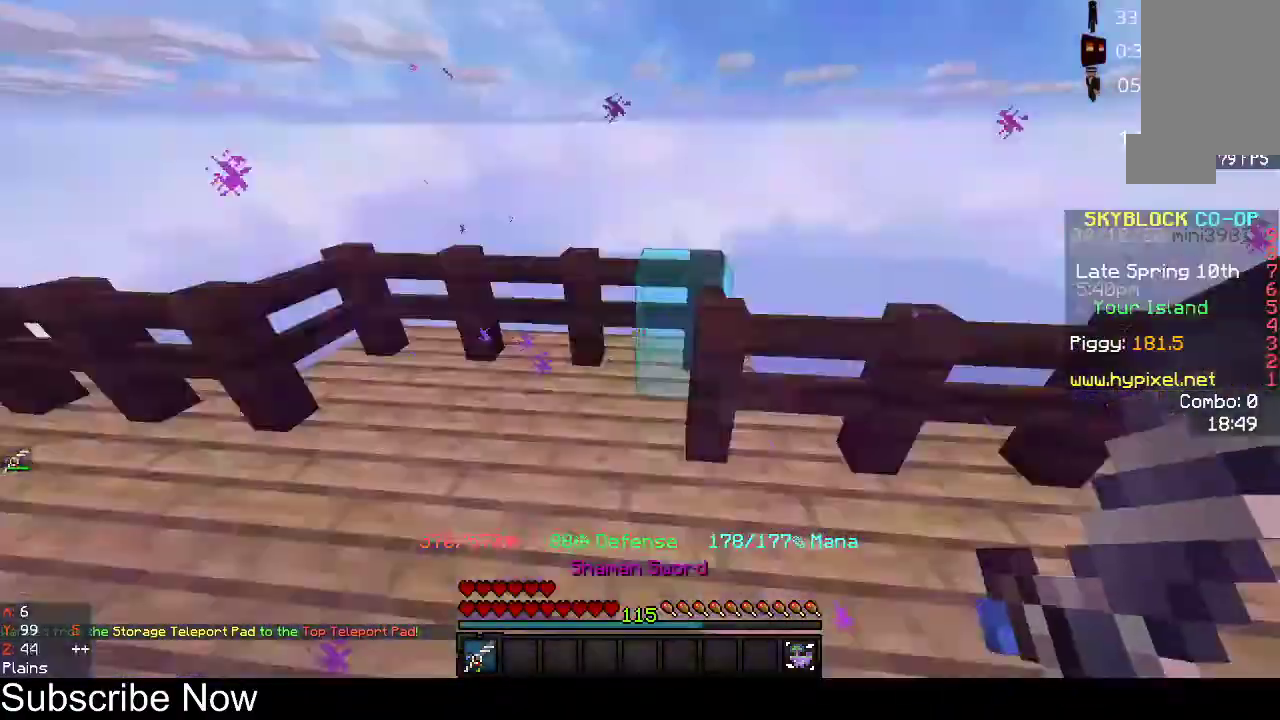
Gameplay with keyboard and mouse; each line is a JSON object with the keys and mouse buttons held at the frame after it. "events" lists presses ("down") and releases ("up") of "a", "d", "s", "space", "w", "mouse_left" and "mouse_right" between this image and that frame as [ms after this image, input, new state], when the widget could be followed in between. "mouse_left", "mouse_right" = the "left", "right" buttons of the "mouse" list. No other keys are recorded. Fast repeated clicks can show as one long hold. Mouse movement is not recorded.
{"keys": [], "mouse": [], "events": [[100, "w", "up"]]}
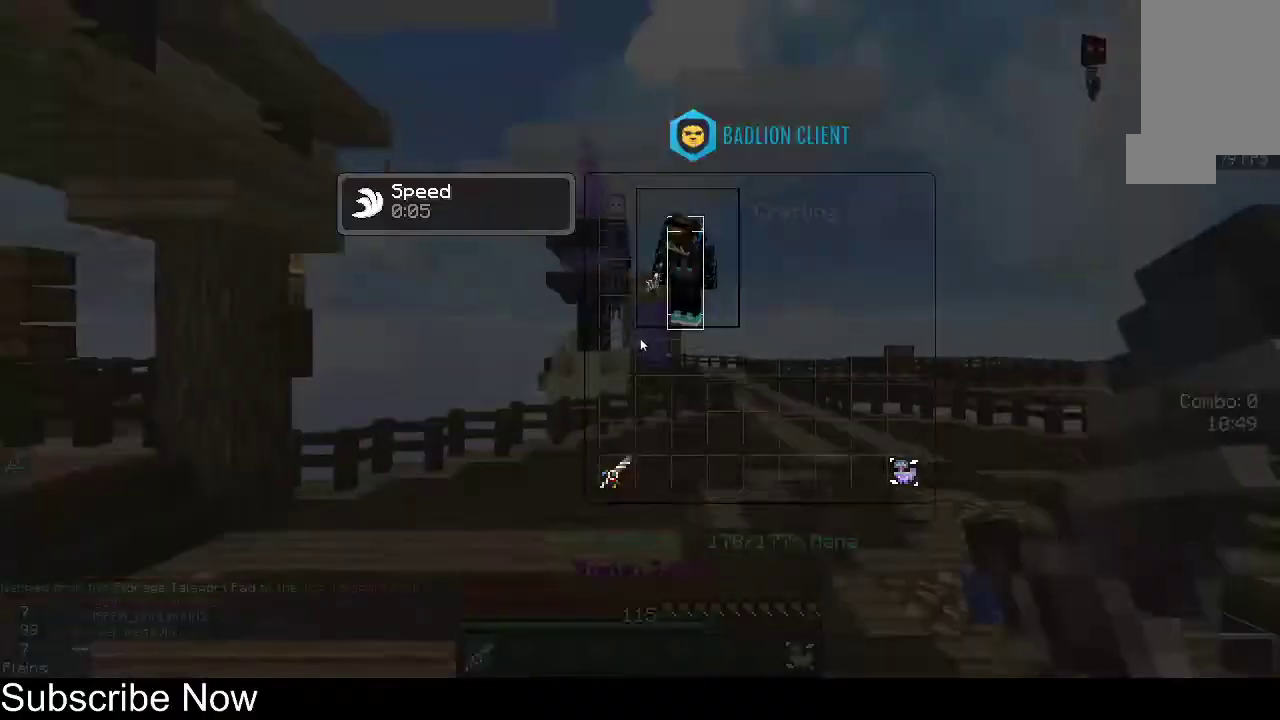
{"keys": [], "mouse": [], "events": []}
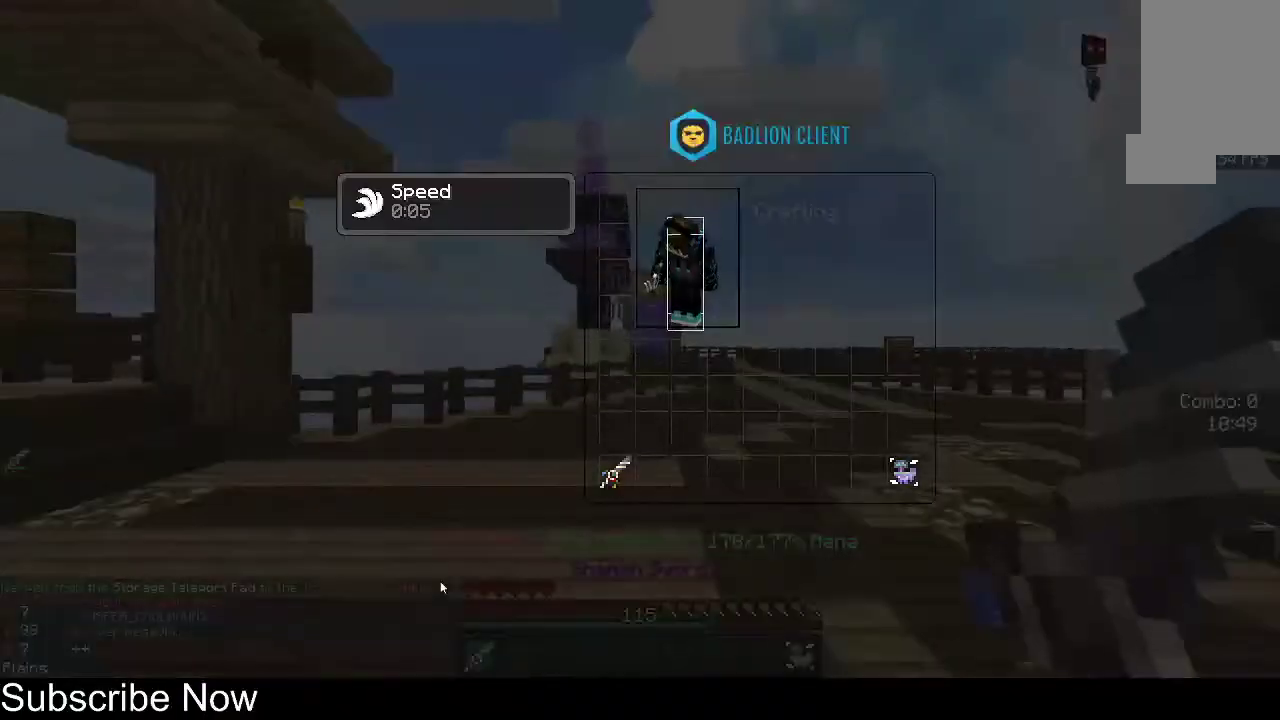
{"keys": [], "mouse": [], "events": []}
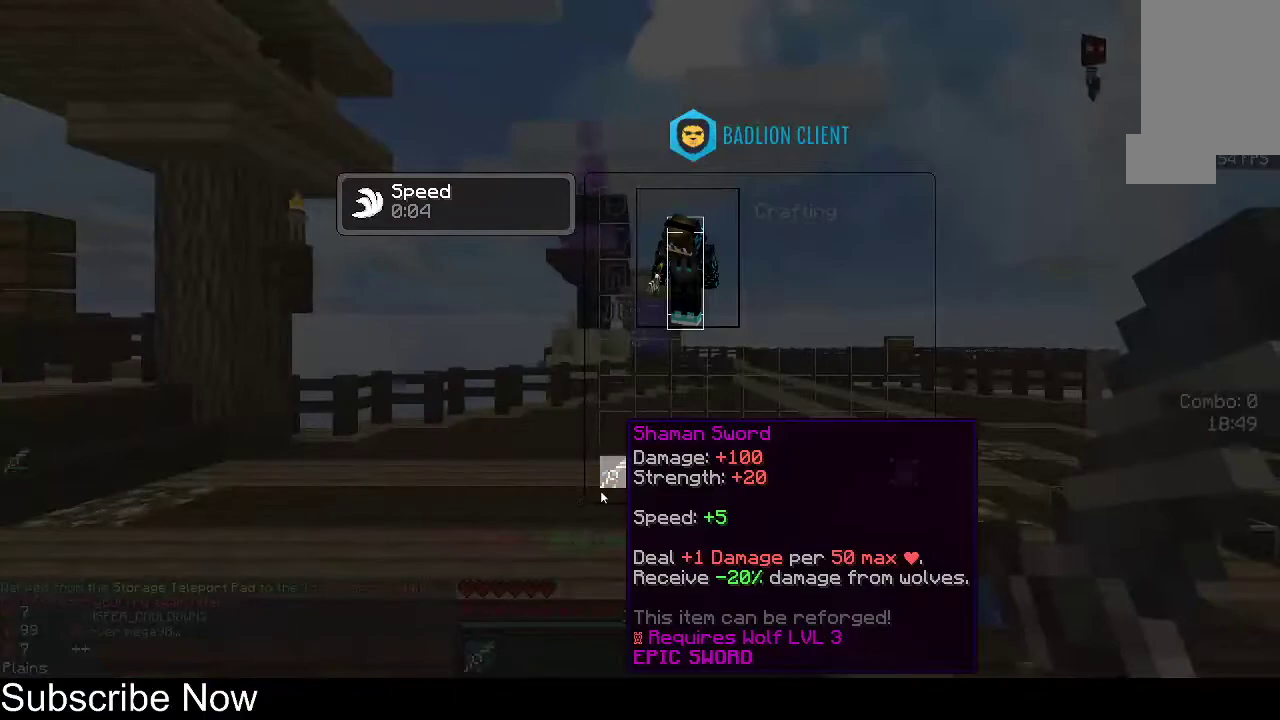
{"keys": [], "mouse": [], "events": []}
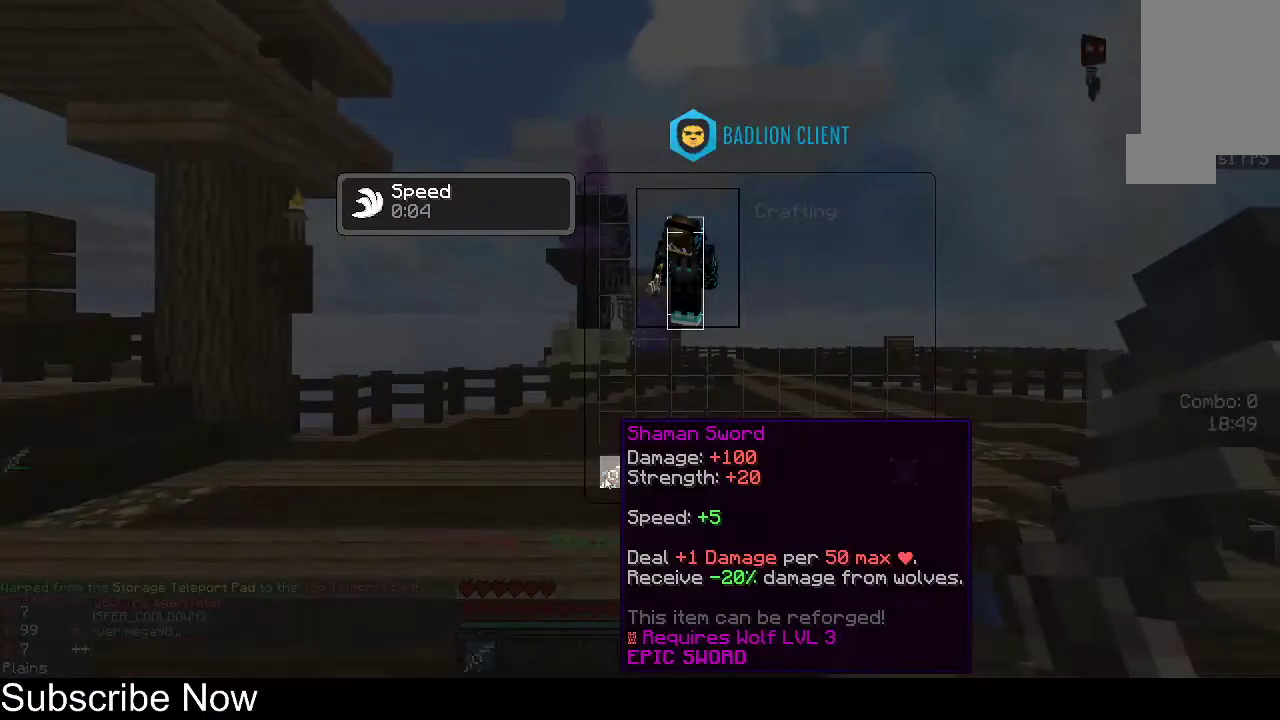
{"keys": ["d", "w"], "mouse": [], "events": [[300, "d", "down"], [433, "w", "down"]]}
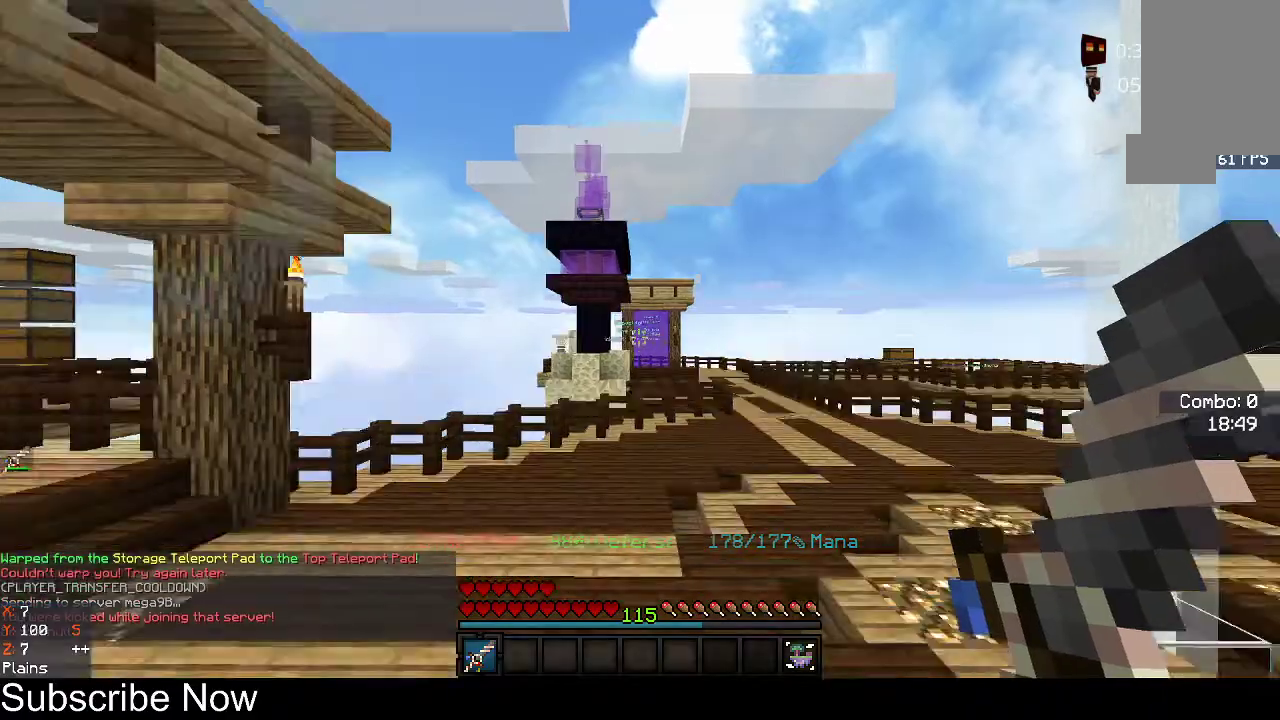
{"keys": ["d", "space", "w"], "mouse": [], "events": [[167, "space", "down"]]}
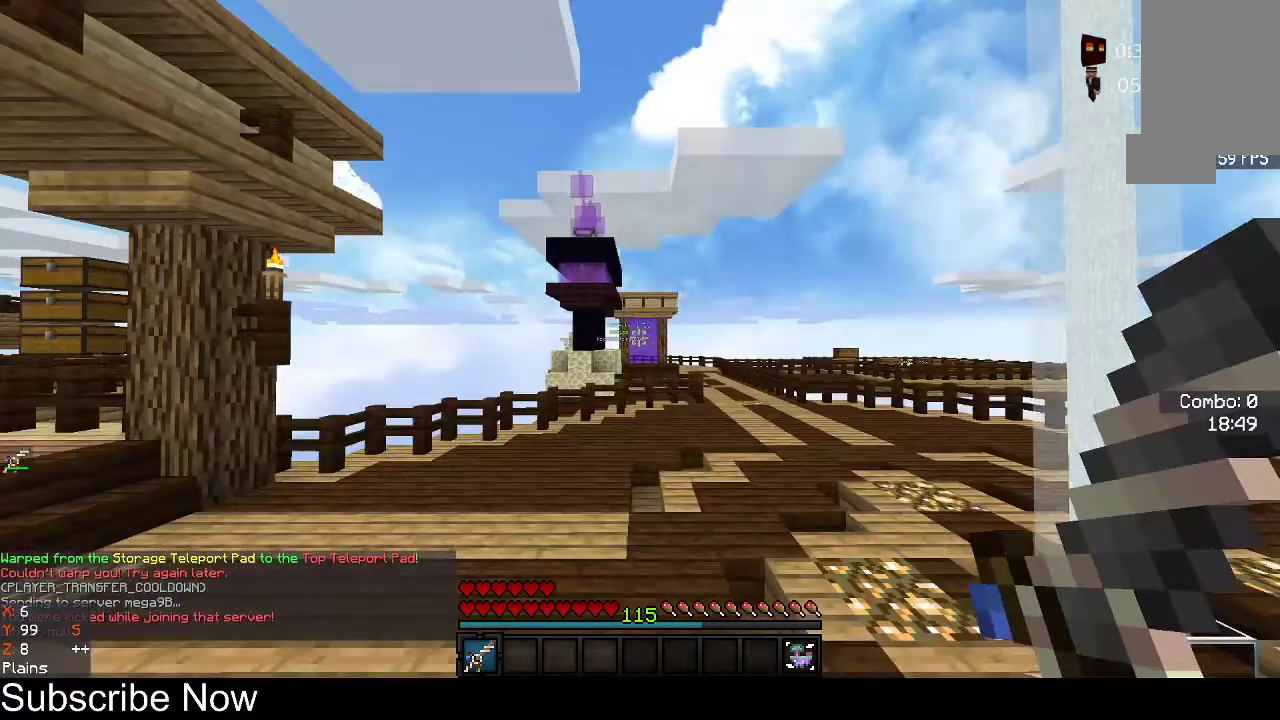
{"keys": ["d", "space", "w"], "mouse": [], "events": [[233, "space", "up"], [467, "space", "down"]]}
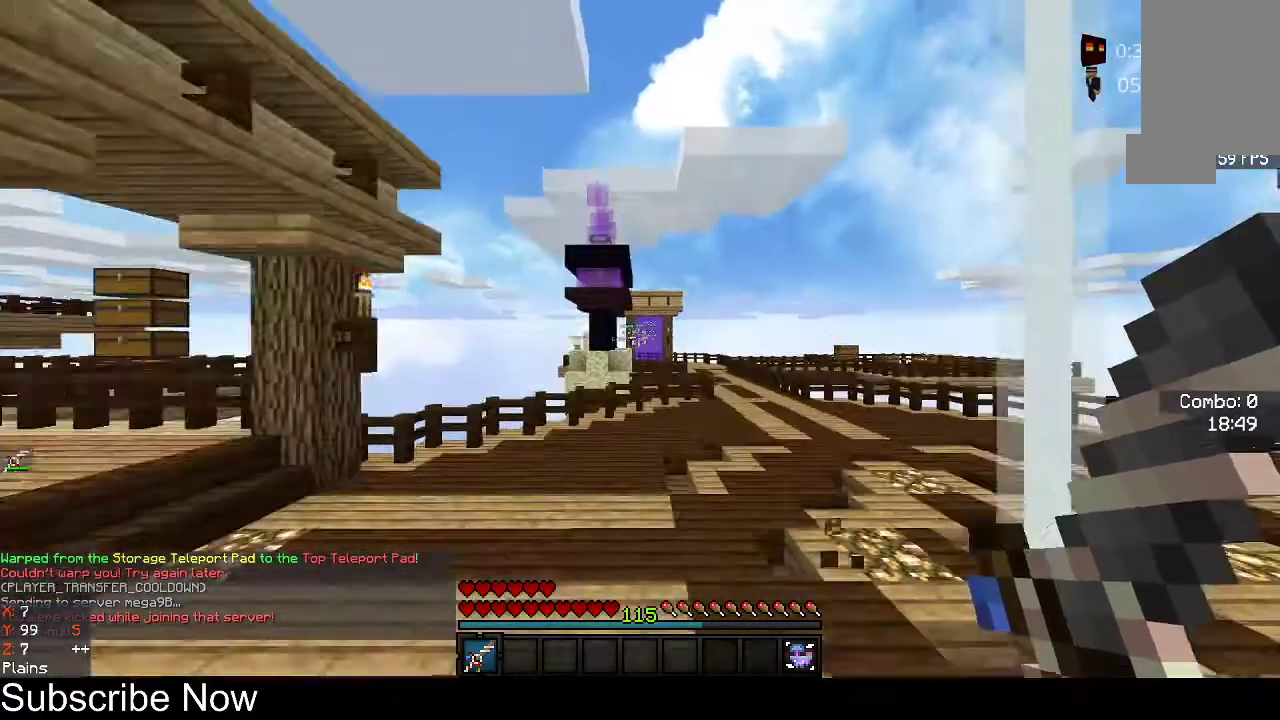
{"keys": ["space", "w"], "mouse": [], "events": [[200, "d", "up"]]}
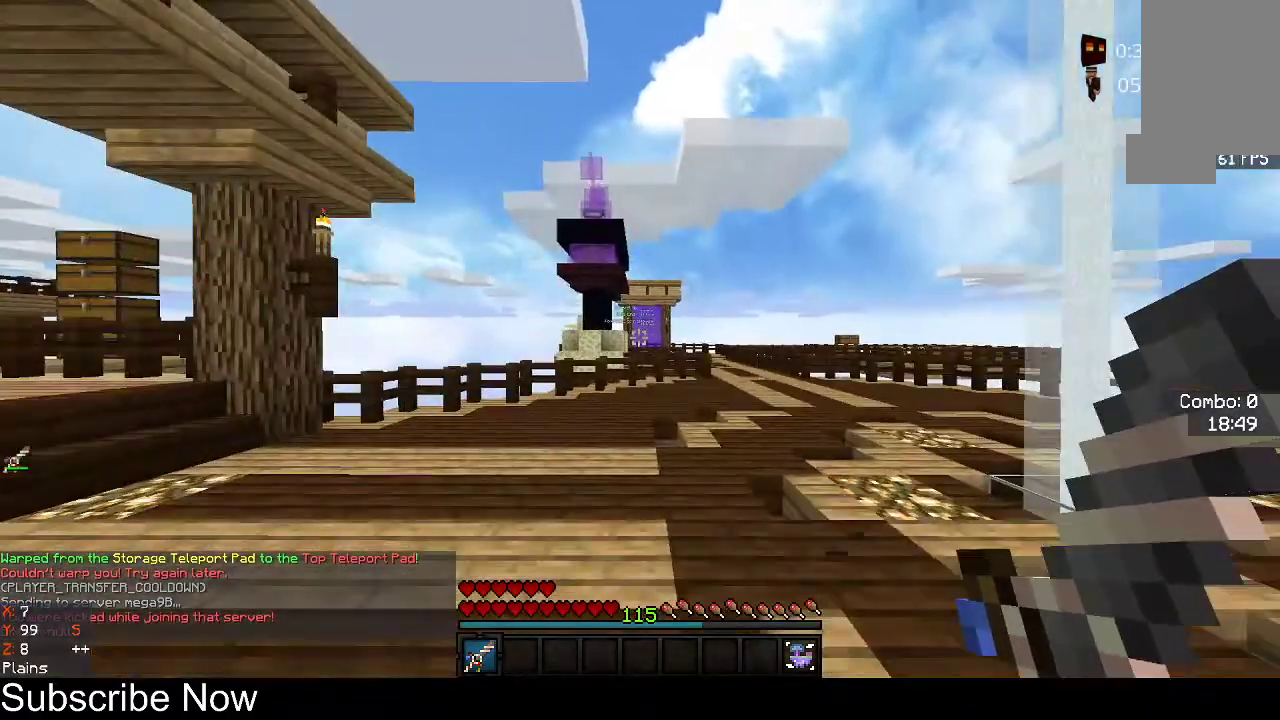
{"keys": ["d", "w"], "mouse": [], "events": [[167, "d", "down"], [433, "space", "up"]]}
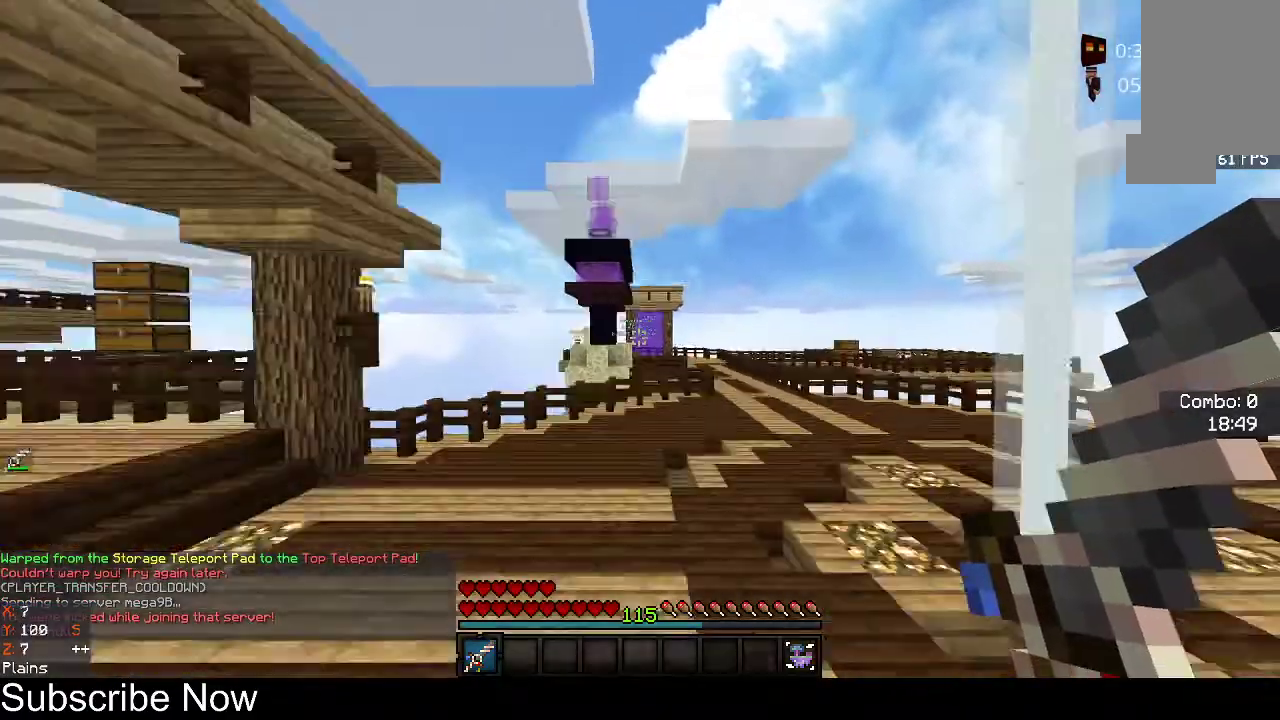
{"keys": ["d", "w"], "mouse": [], "events": [[67, "space", "down"], [500, "space", "up"]]}
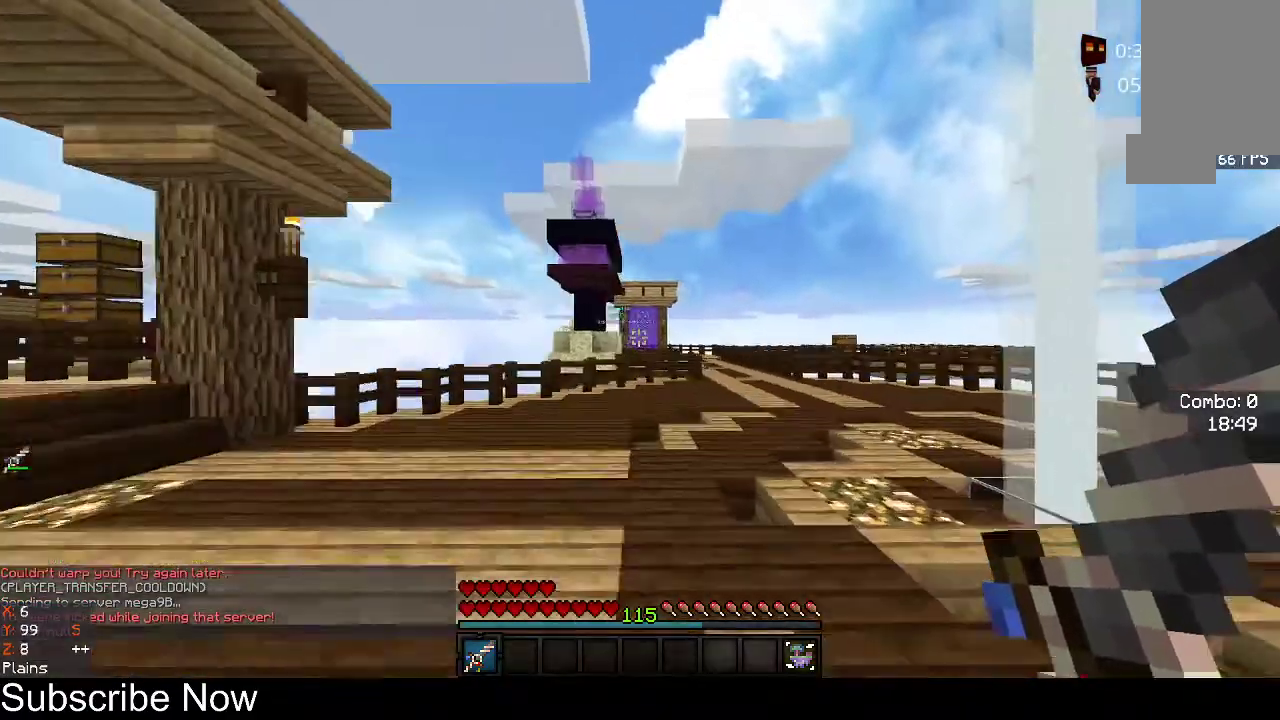
{"keys": ["space", "w"], "mouse": [], "events": [[100, "w", "up"], [300, "d", "up"], [333, "w", "down"], [367, "space", "down"], [400, "space", "up"], [467, "space", "down"]]}
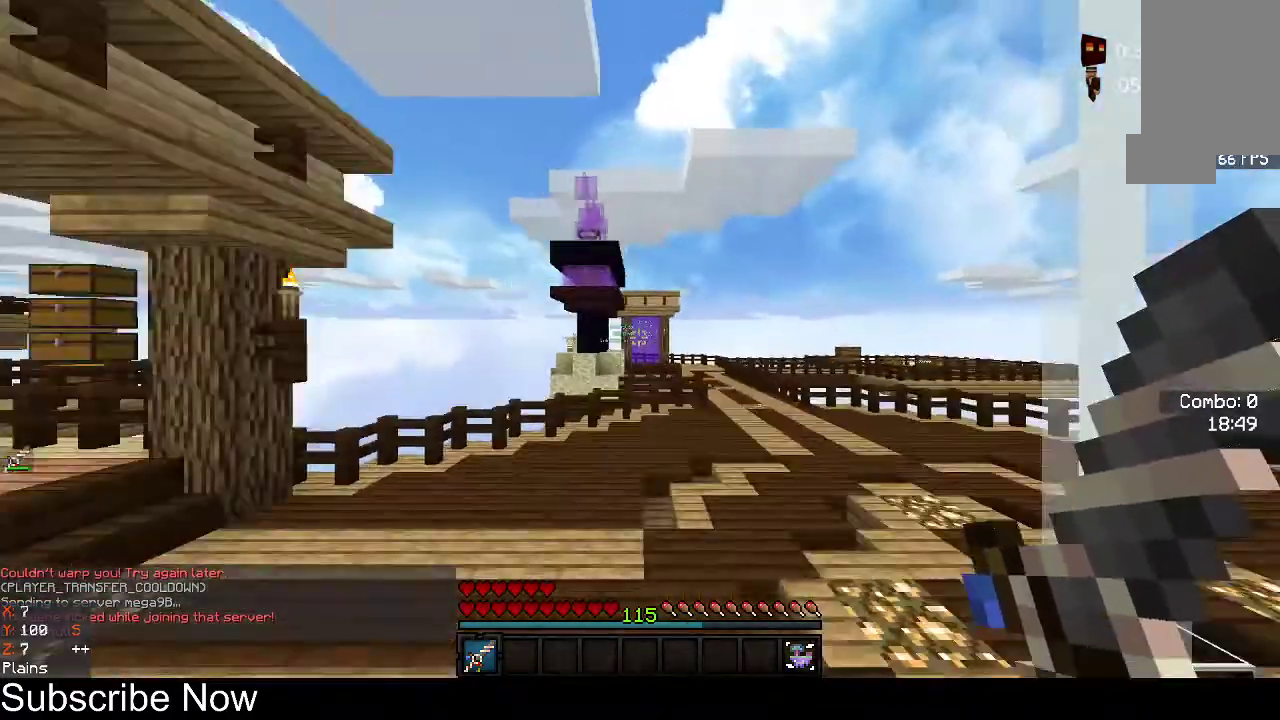
{"keys": ["w"], "mouse": [], "events": [[67, "space", "up"], [100, "space", "down"], [333, "space", "up"]]}
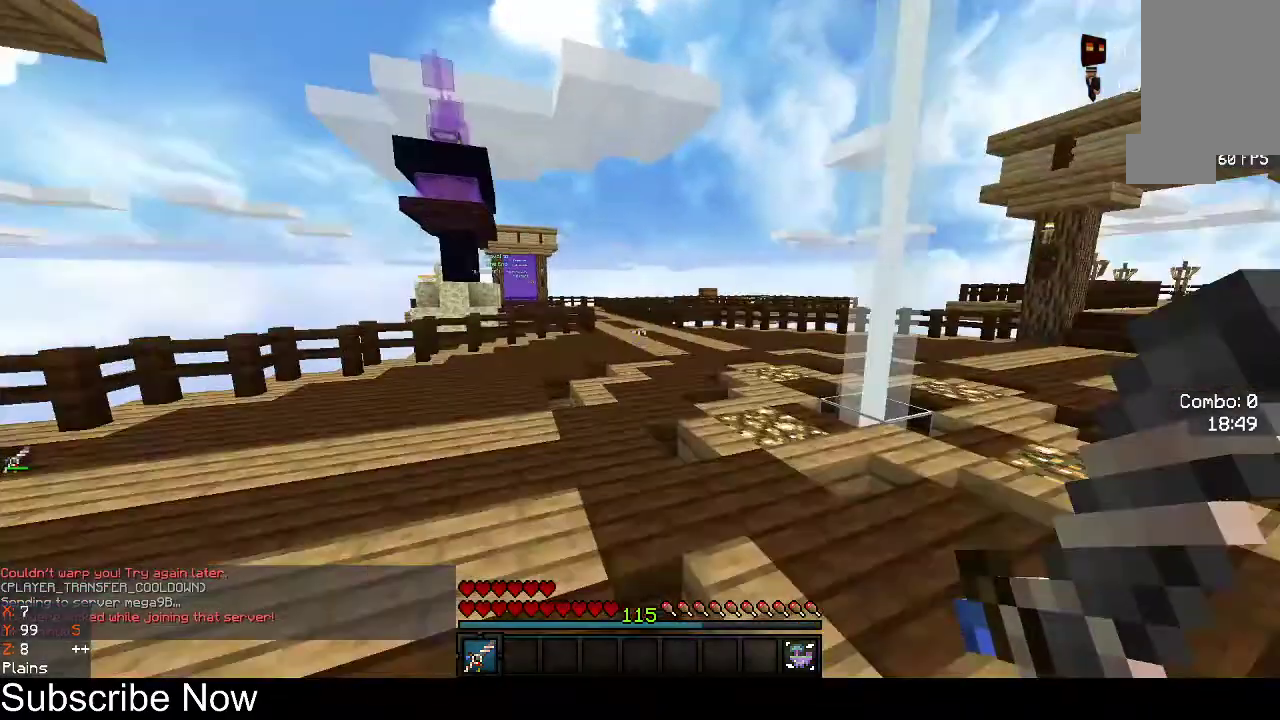
{"keys": [], "mouse": [], "events": [[333, "w", "up"]]}
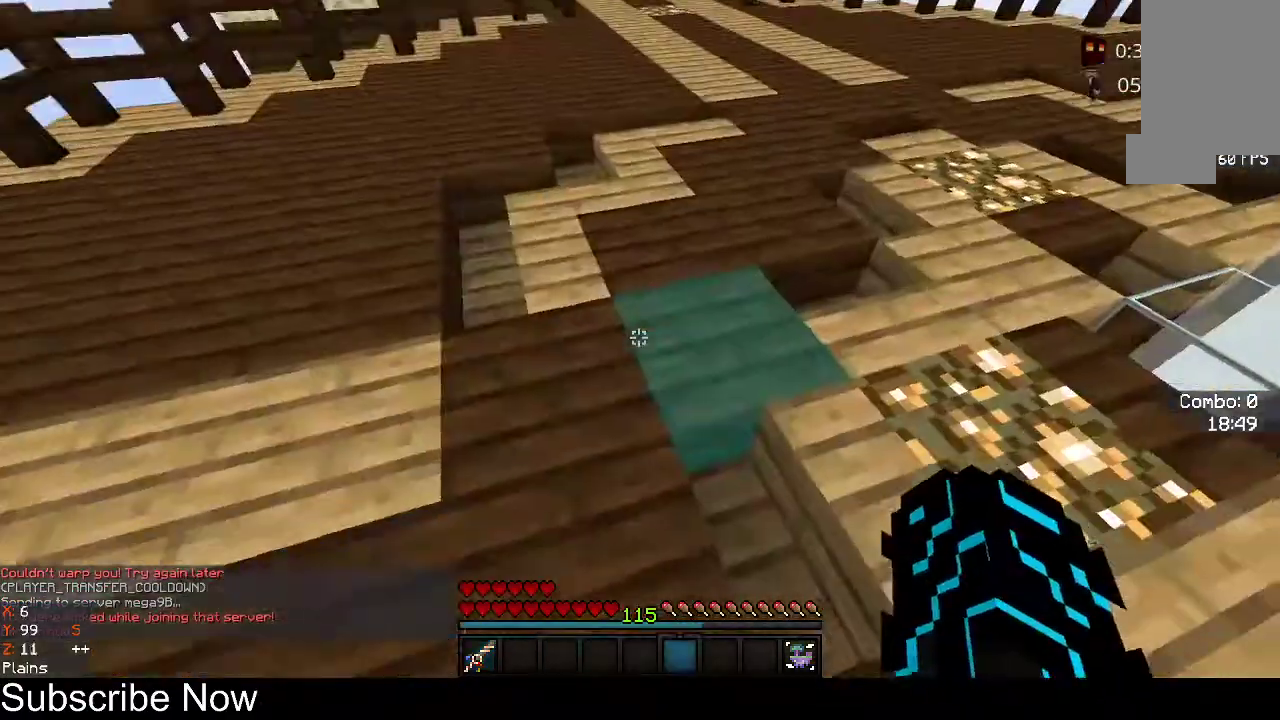
{"keys": [], "mouse": [], "events": []}
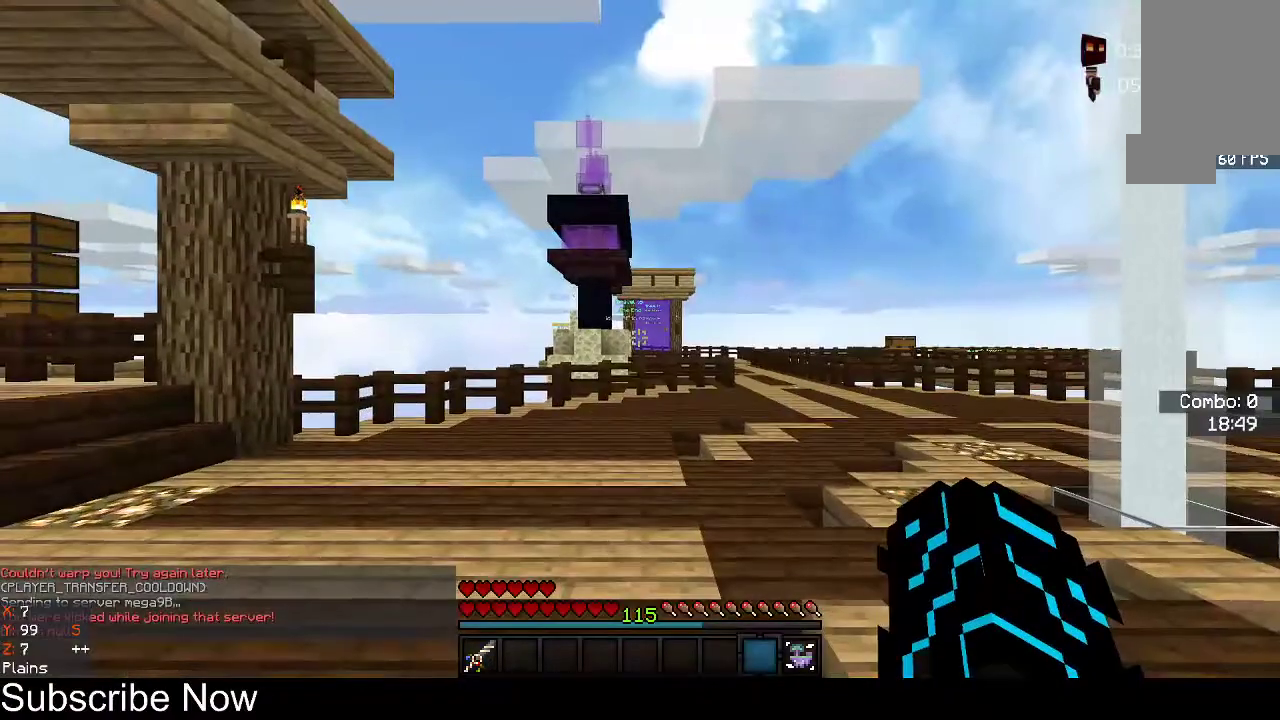
{"keys": [], "mouse": [], "events": []}
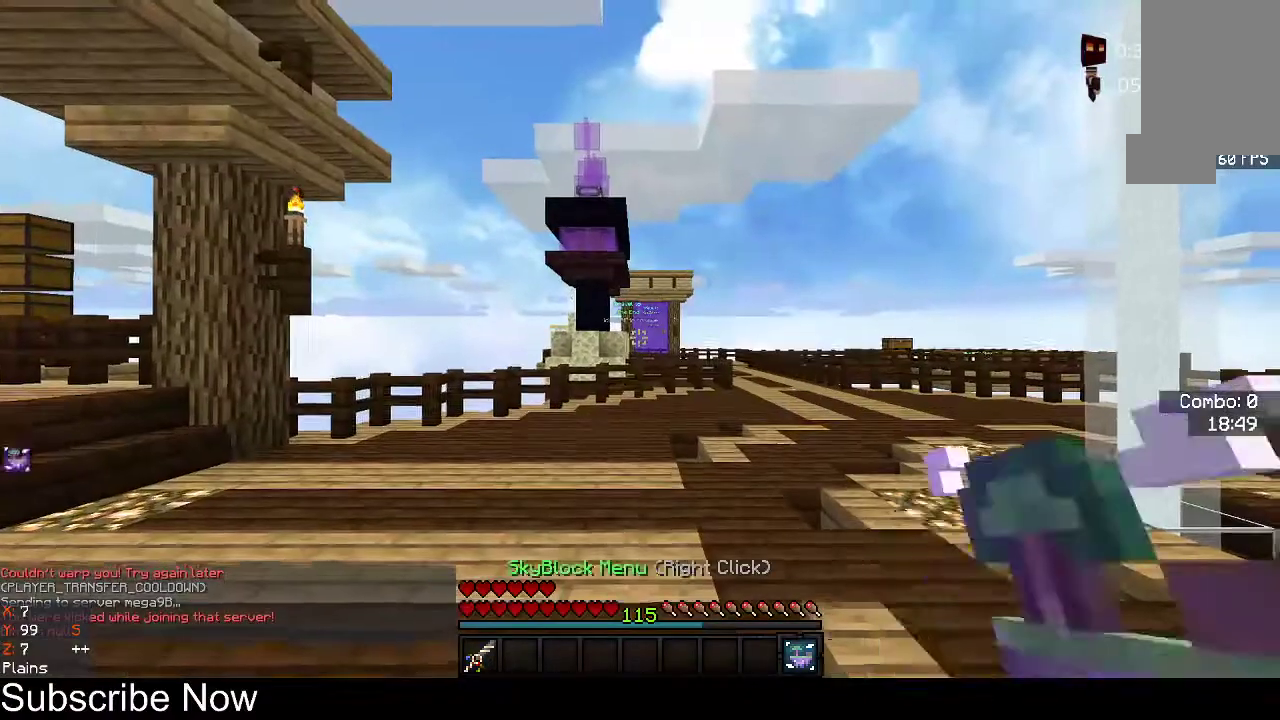
{"keys": [], "mouse": ["right"], "events": [[33, "mouse_right", "down"]]}
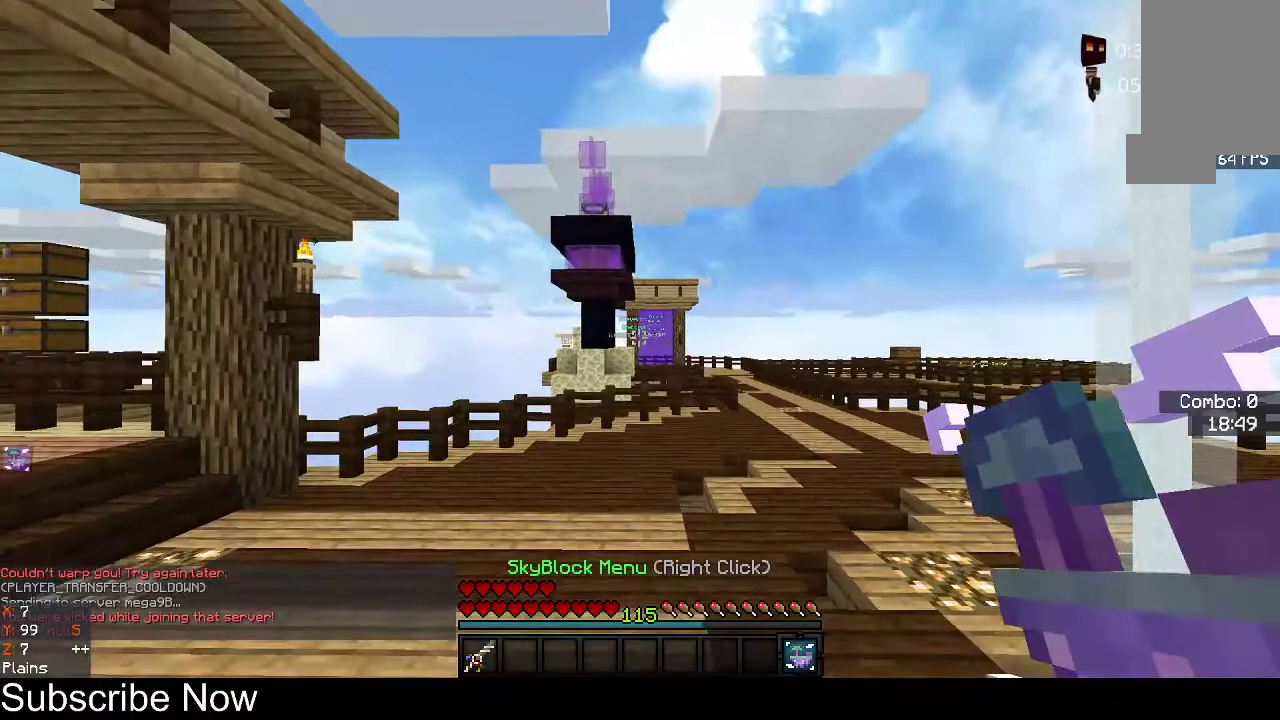
{"keys": [], "mouse": [], "events": [[100, "mouse_right", "up"]]}
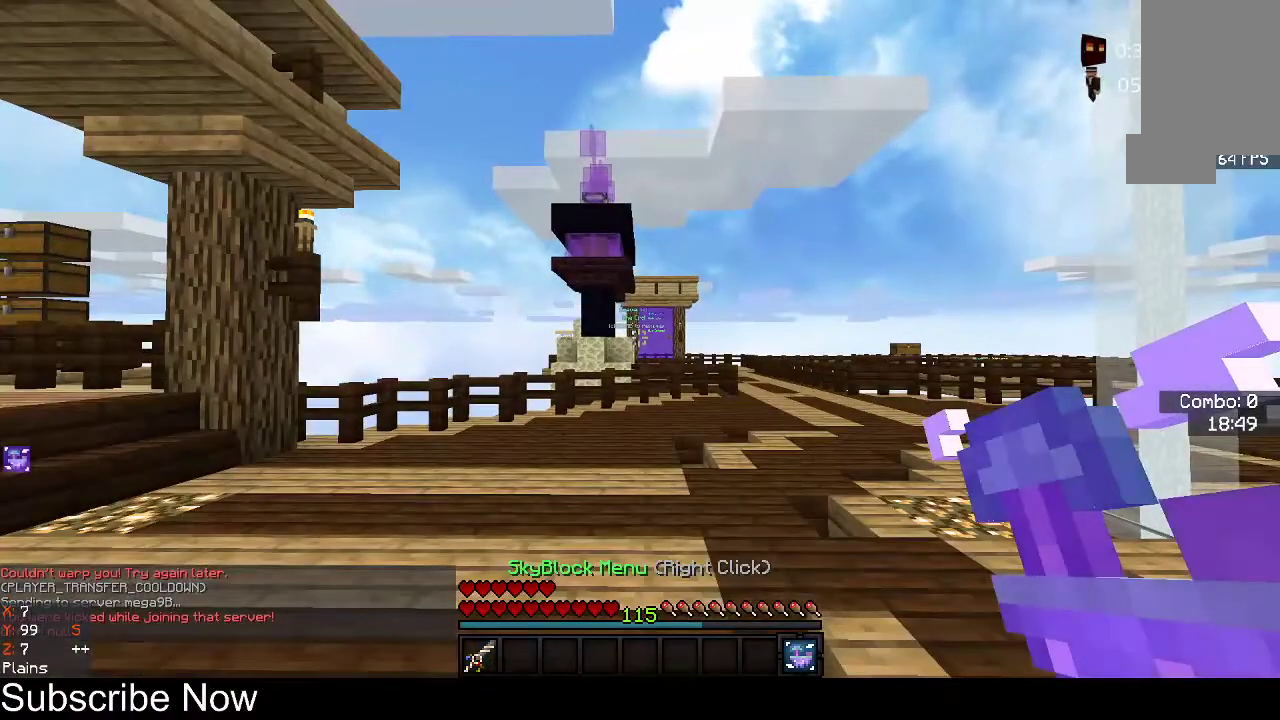
{"keys": [], "mouse": ["right"], "events": [[167, "mouse_right", "down"], [233, "mouse_right", "up"], [433, "mouse_right", "down"]]}
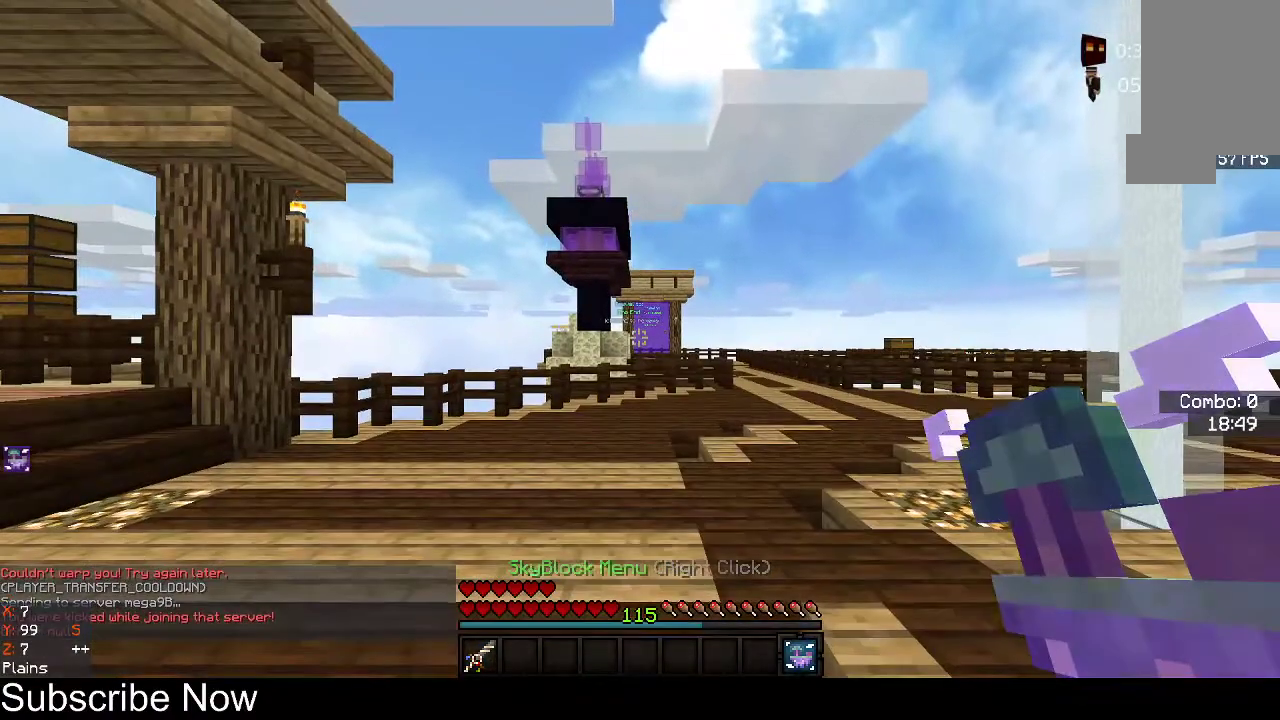
{"keys": [], "mouse": [], "events": [[133, "mouse_right", "up"]]}
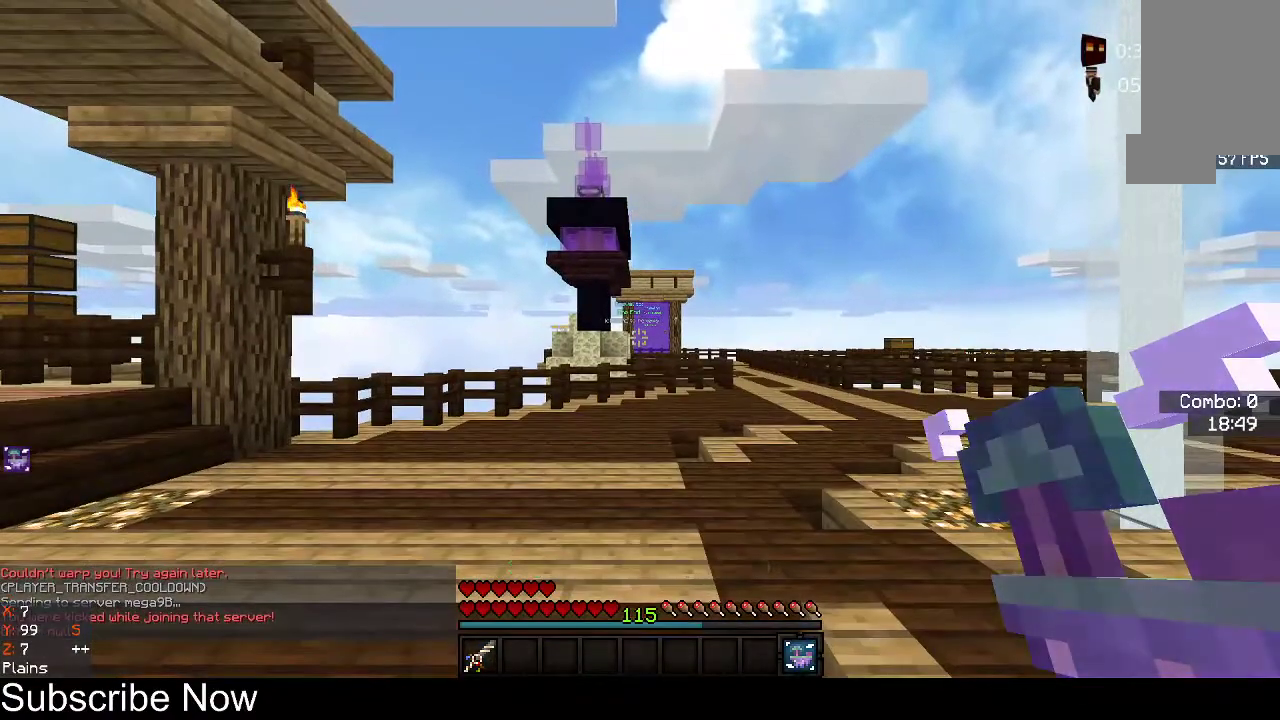
{"keys": [], "mouse": [], "events": []}
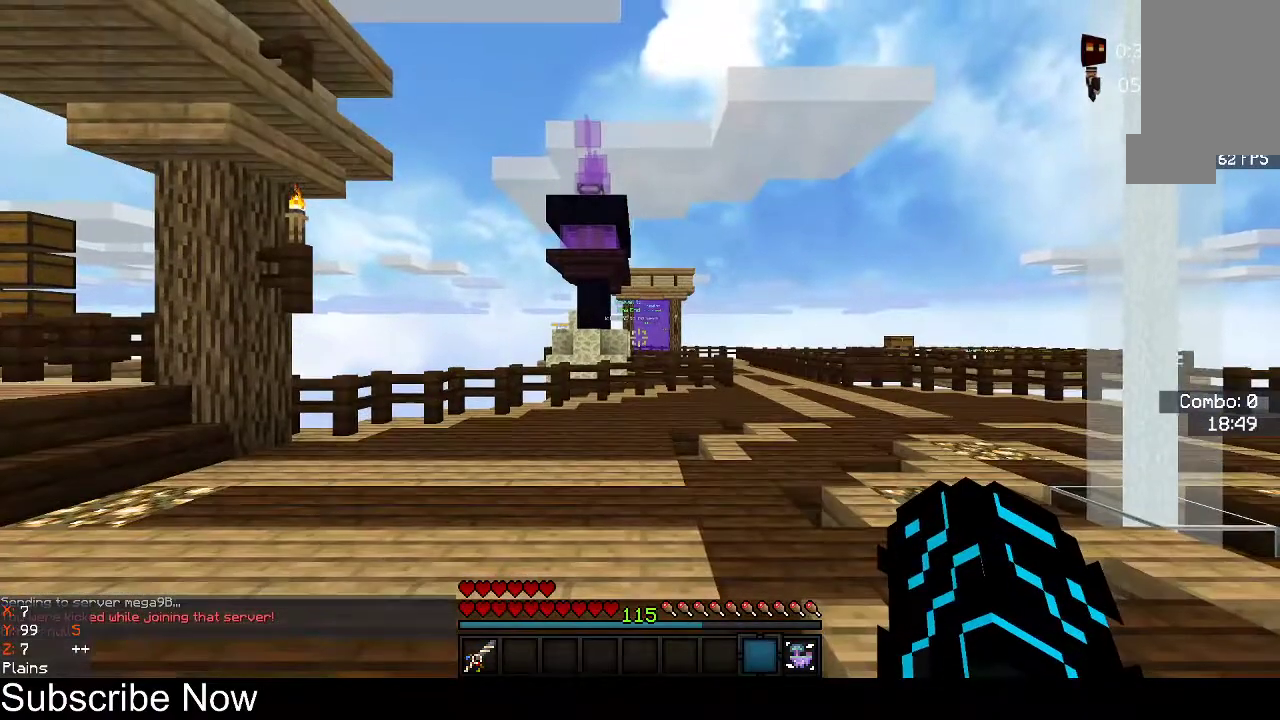
{"keys": [], "mouse": [], "events": []}
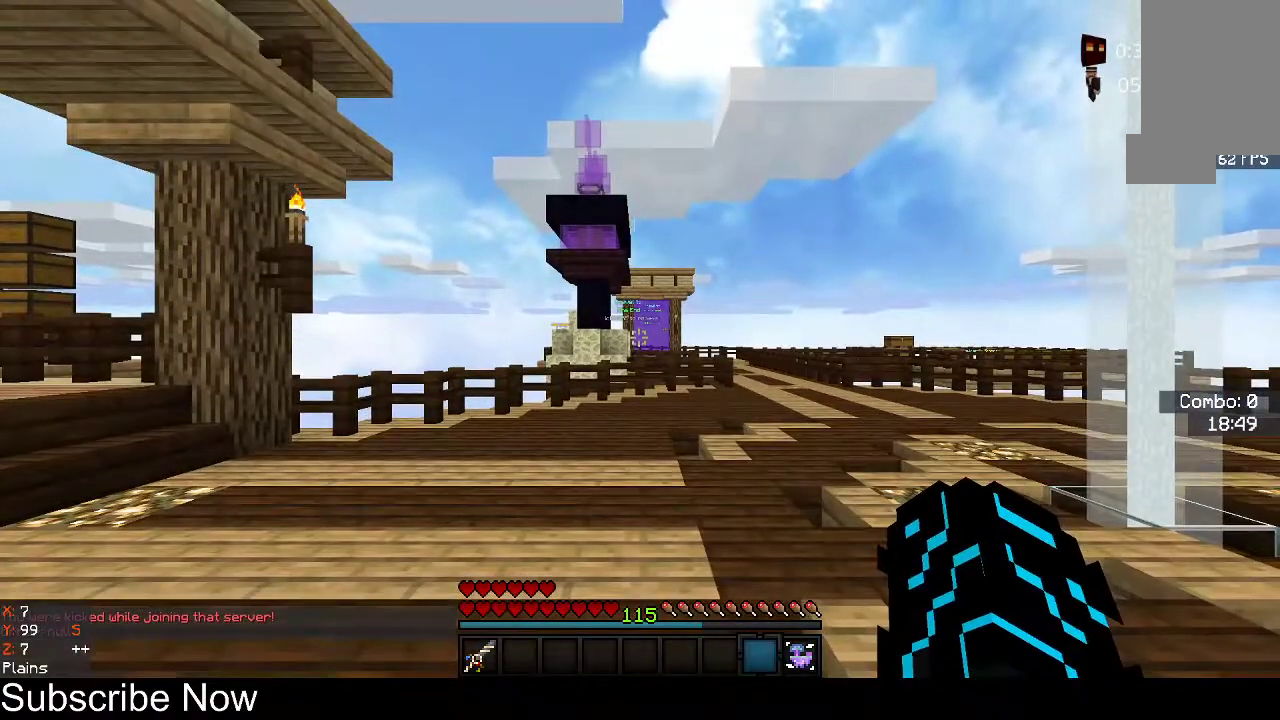
{"keys": [], "mouse": [], "events": []}
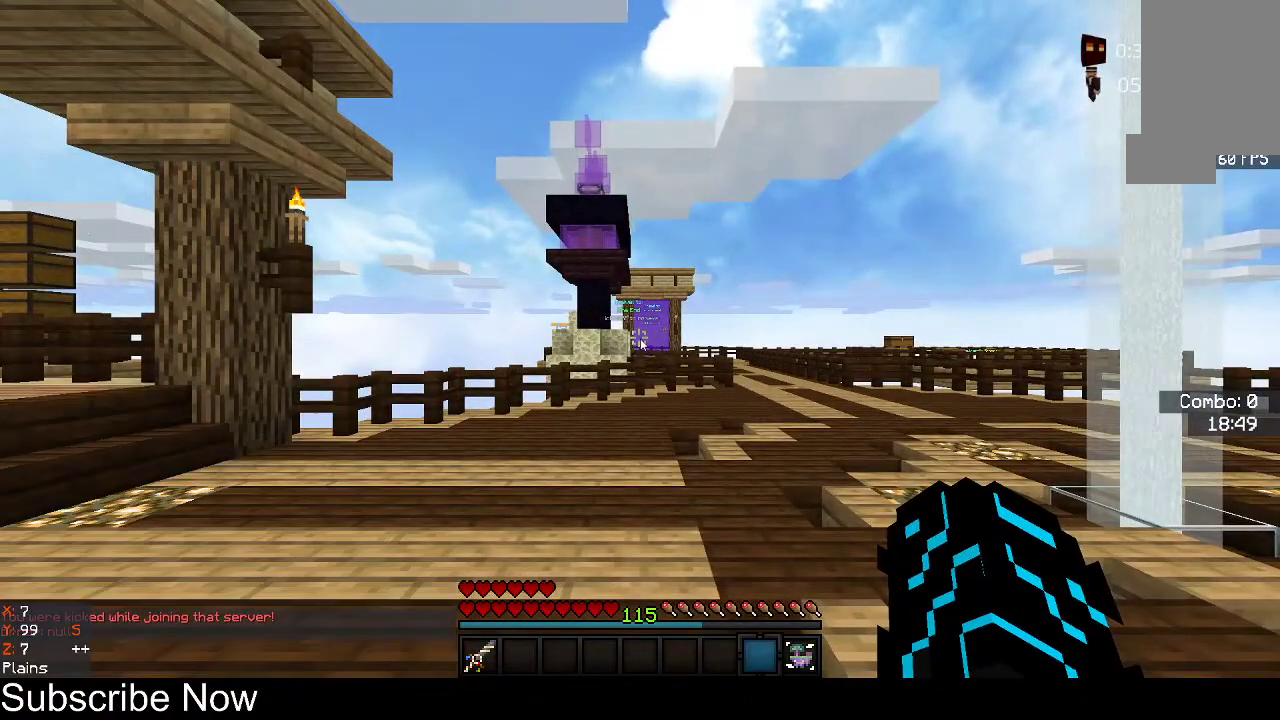
{"keys": [], "mouse": []}
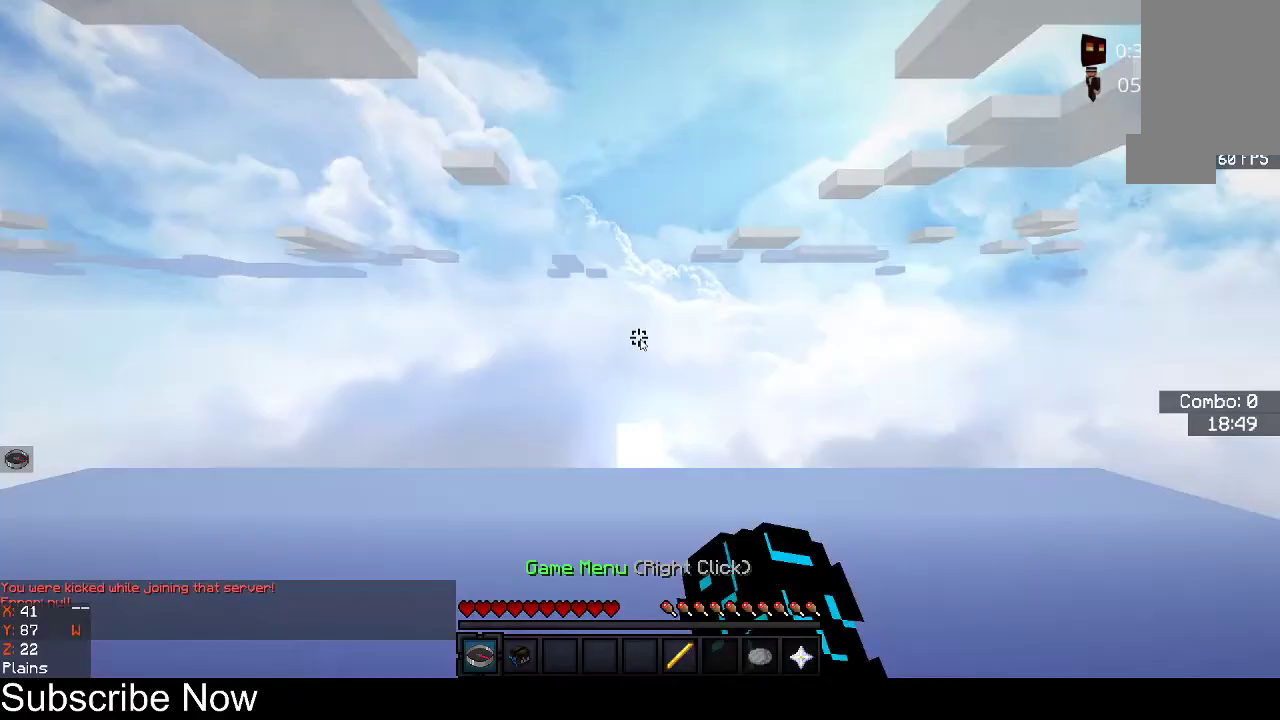
{"keys": [], "mouse": [], "events": []}
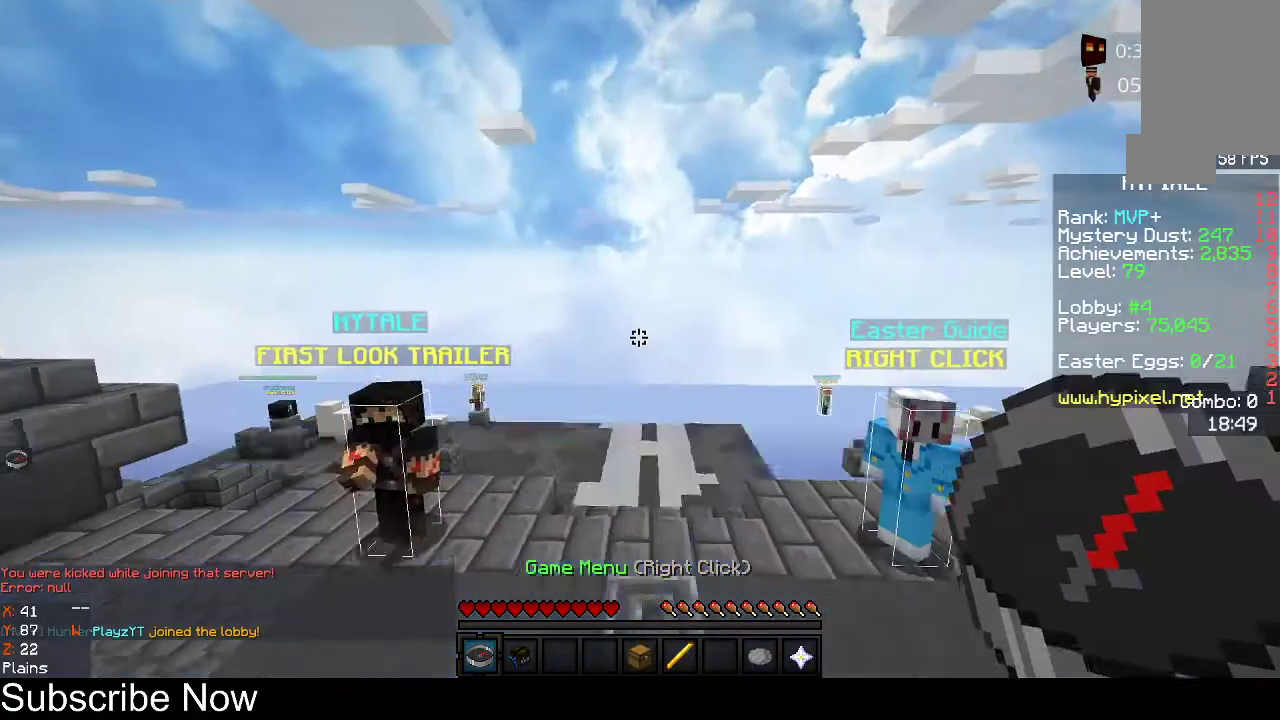
{"keys": ["w"], "mouse": ["right"], "events": [[100, "w", "down"], [167, "mouse_right", "down"]]}
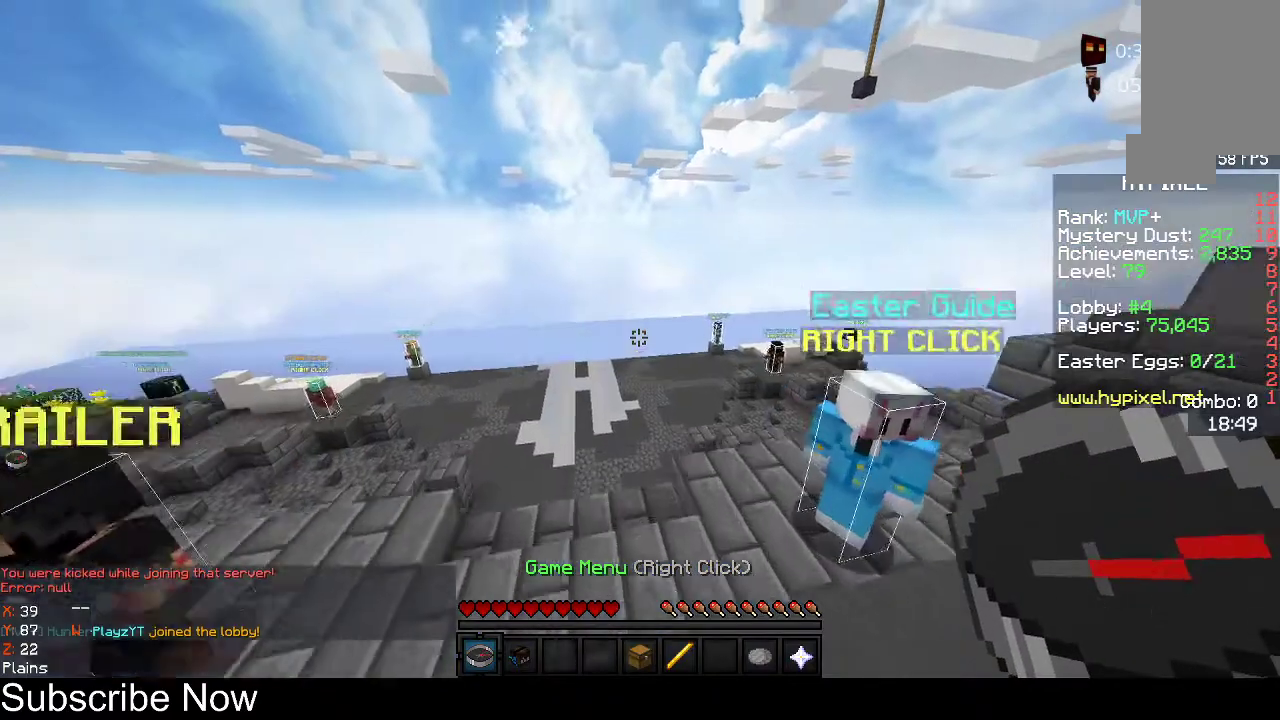
{"keys": ["w"], "mouse": ["right"], "events": []}
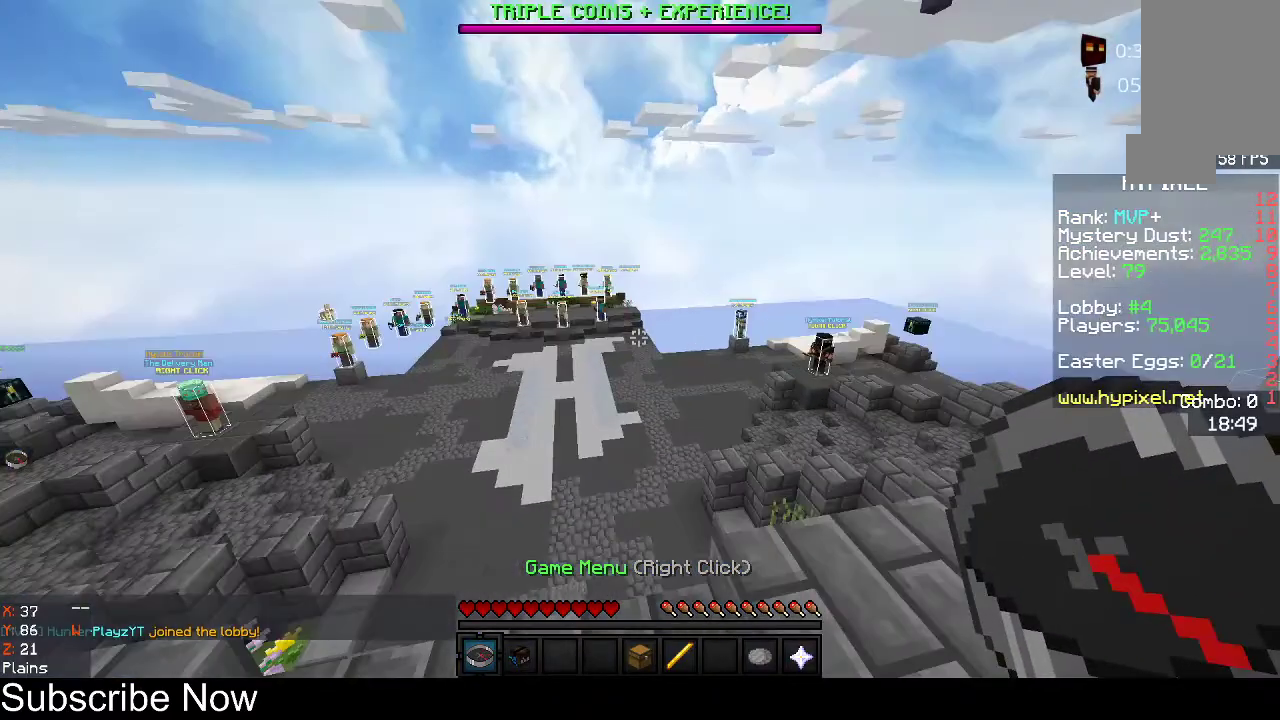
{"keys": ["w"], "mouse": ["right"], "events": []}